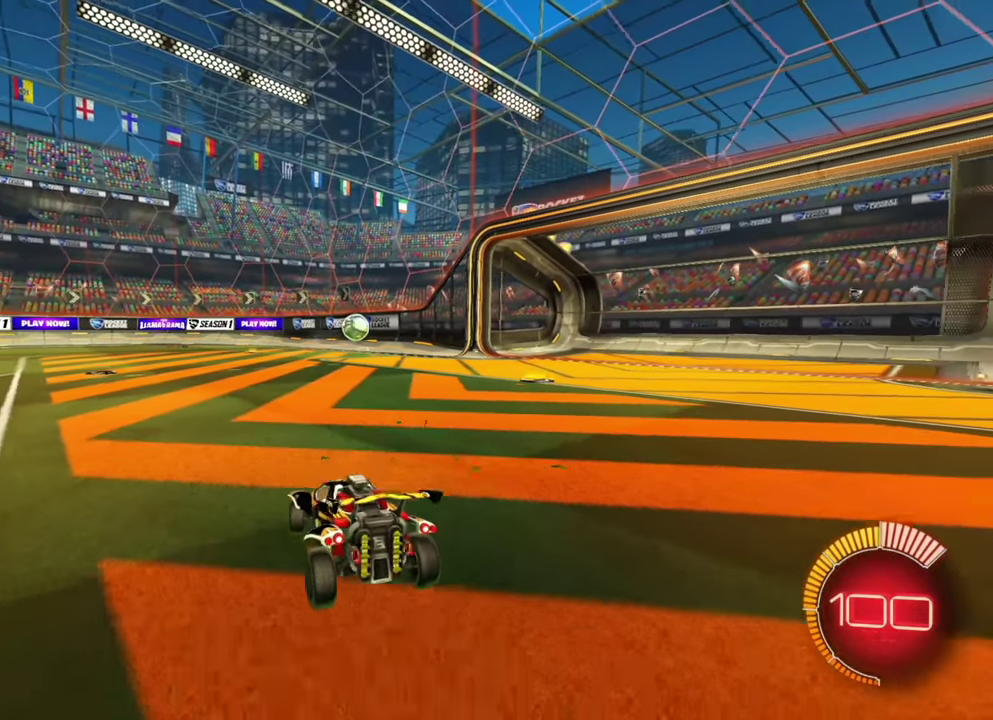
Gameplay with a controller (Xbox layout); each line is a JSON object with the inputs held at the frame after it (dt_ms = milliseconds from this image to that frame). "events" lists button and stick changes between this image and that frame as [ms after this image, input, new state], when the widget could be followed in between. Not read: A L2 L3 R1 R2 R3 X Y.
{"dt_ms": 600, "buttons": ["B"], "left_stick": "left", "events": [[50, "B", "down"], [384, "B", "up"], [384, "left_stick", "right"], [517, "B", "down"], [534, "left_stick", "left"]]}
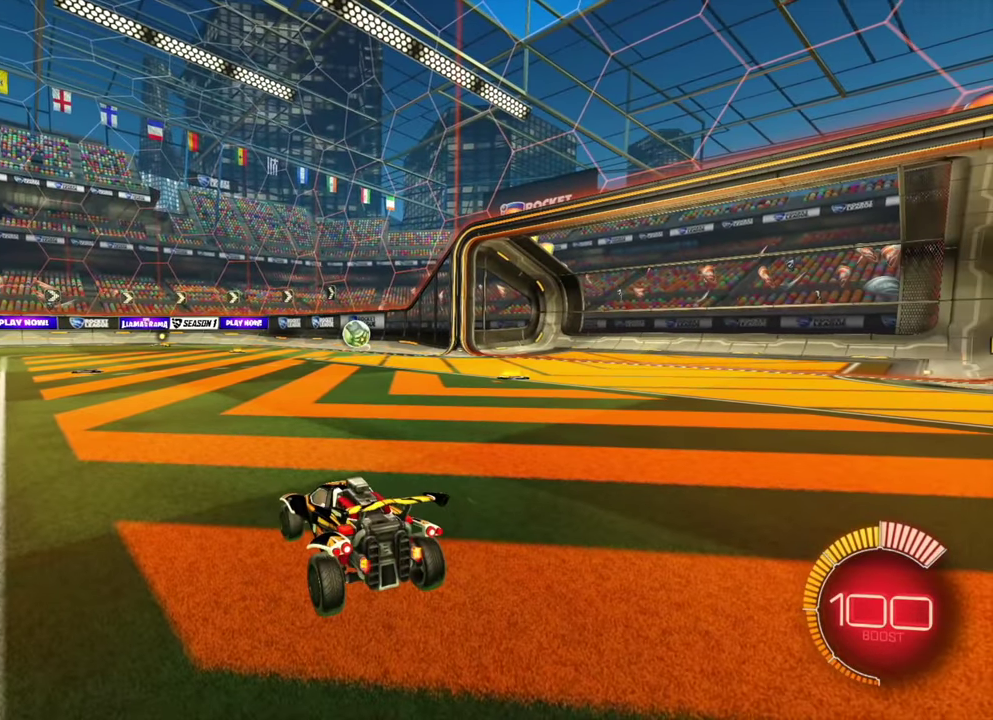
{"dt_ms": 300, "buttons": ["B"], "left_stick": "right", "events": [[117, "left_stick", "right"]]}
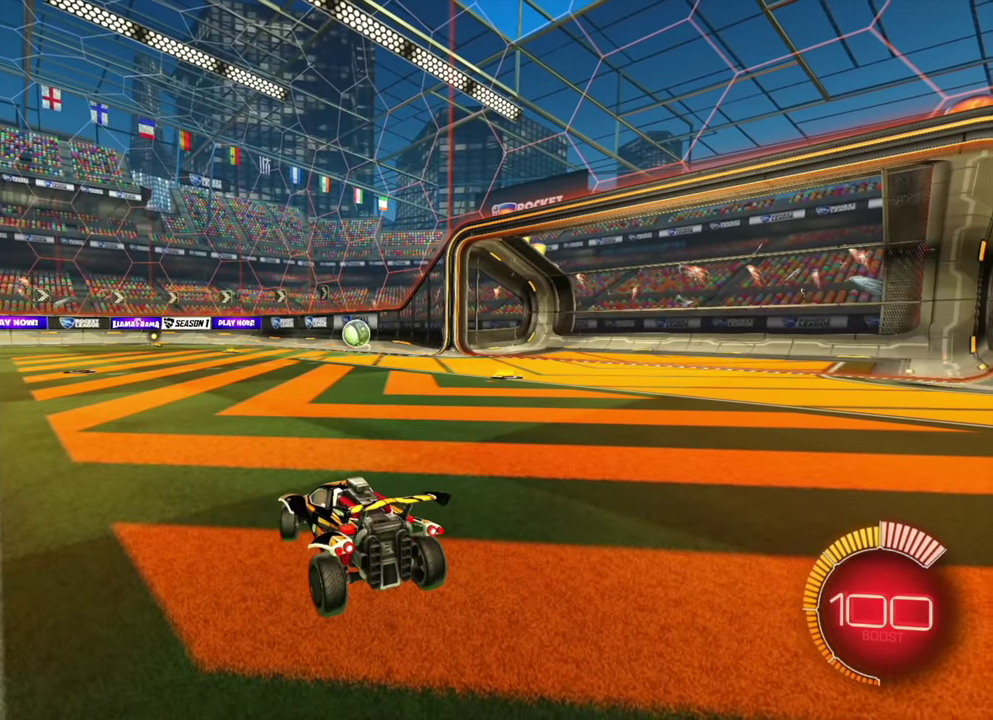
{"dt_ms": 700, "buttons": ["B"], "left_stick": "center", "events": [[17, "left_stick", "center"], [434, "left_stick", "up"], [600, "left_stick", "center"]]}
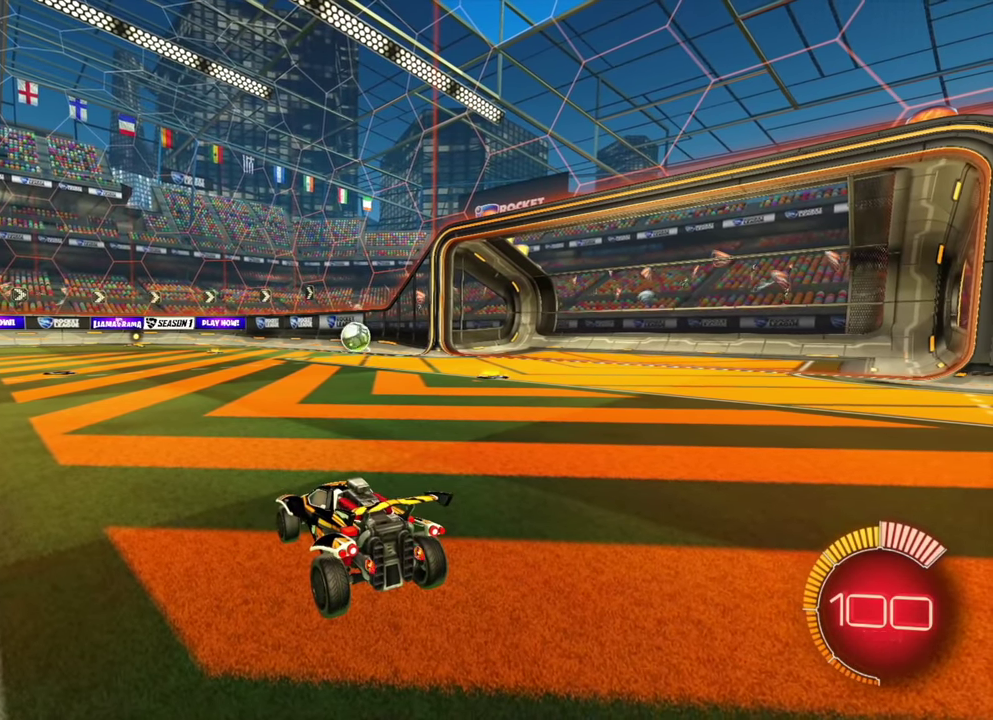
{"dt_ms": 300, "buttons": ["B"], "left_stick": "center", "events": [[84, "left_stick", "up"], [217, "left_stick", "center"]]}
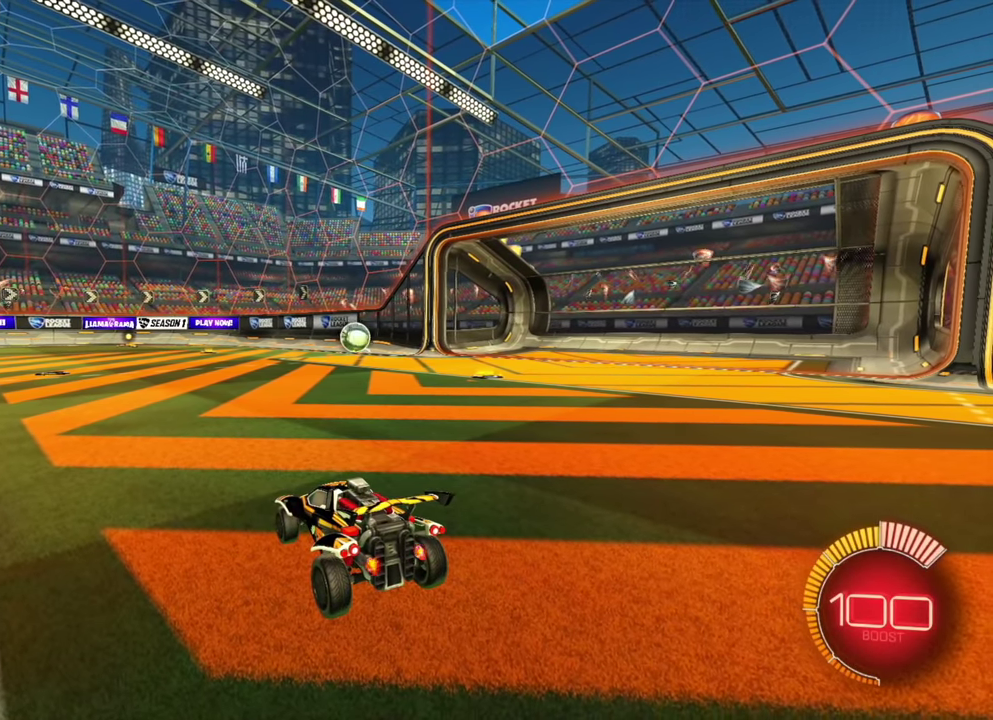
{"dt_ms": 700, "buttons": ["B"], "left_stick": "center", "events": [[17, "left_stick", "up"], [150, "left_stick", "center"]]}
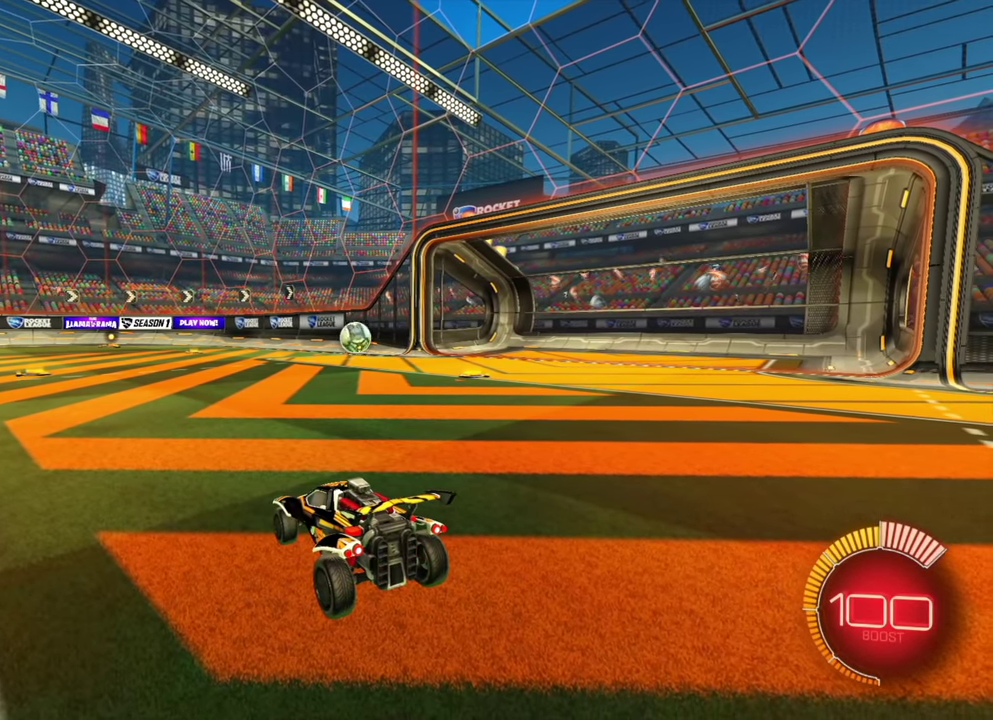
{"dt_ms": 700, "buttons": ["B"], "left_stick": "center"}
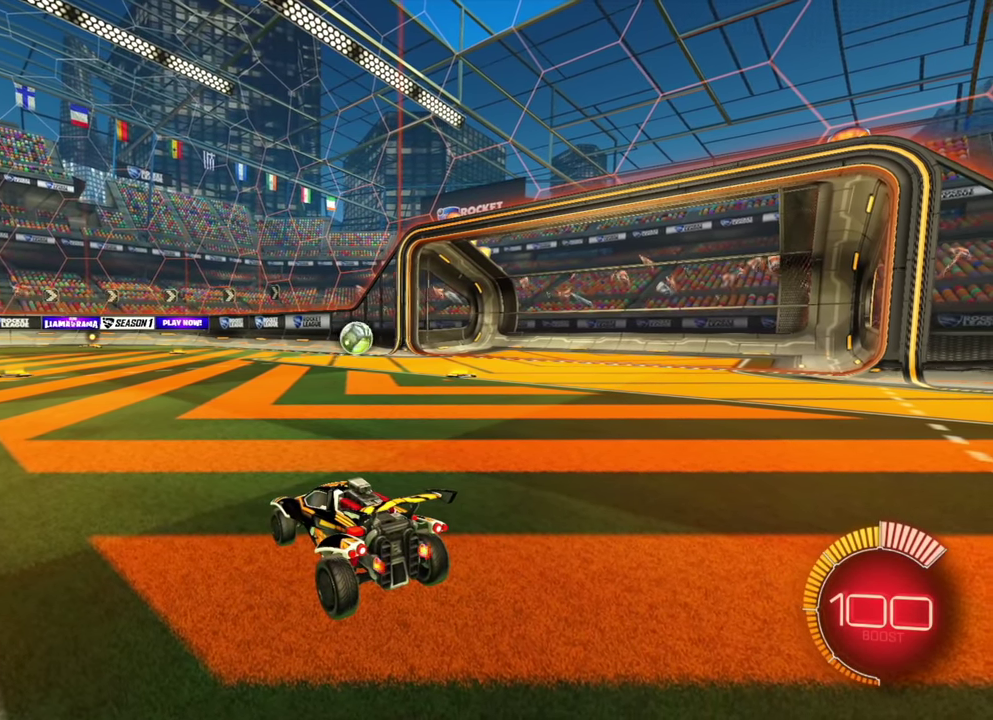
{"dt_ms": 300, "buttons": ["B"], "left_stick": "up", "events": [[167, "left_stick", "up"]]}
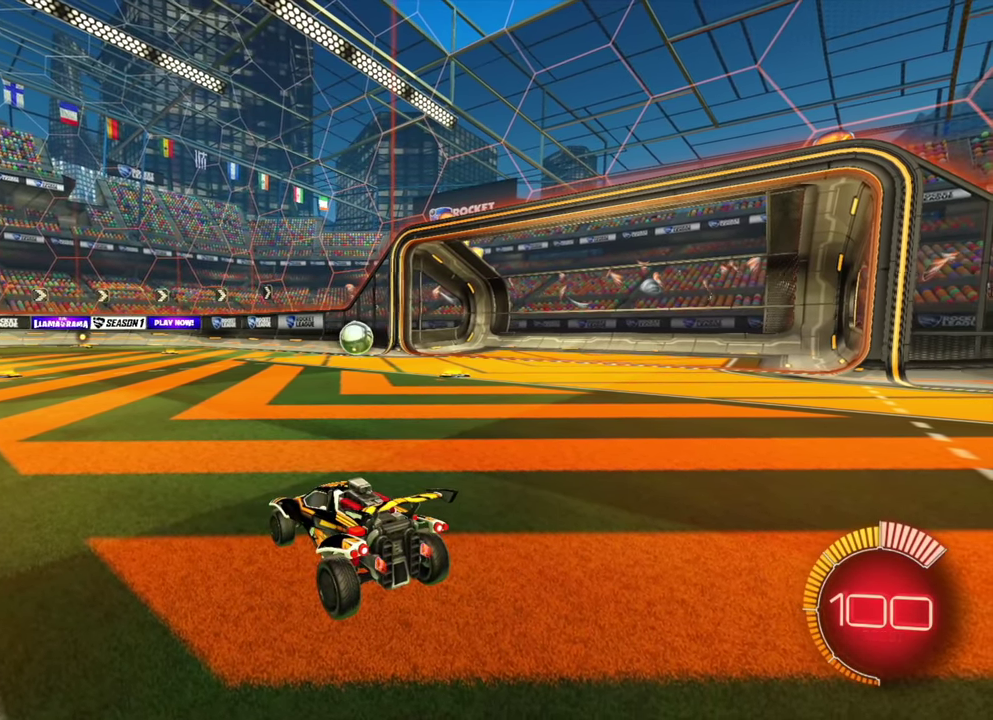
{"dt_ms": 500, "buttons": ["B"], "left_stick": "center", "events": [[167, "left_stick", "center"]]}
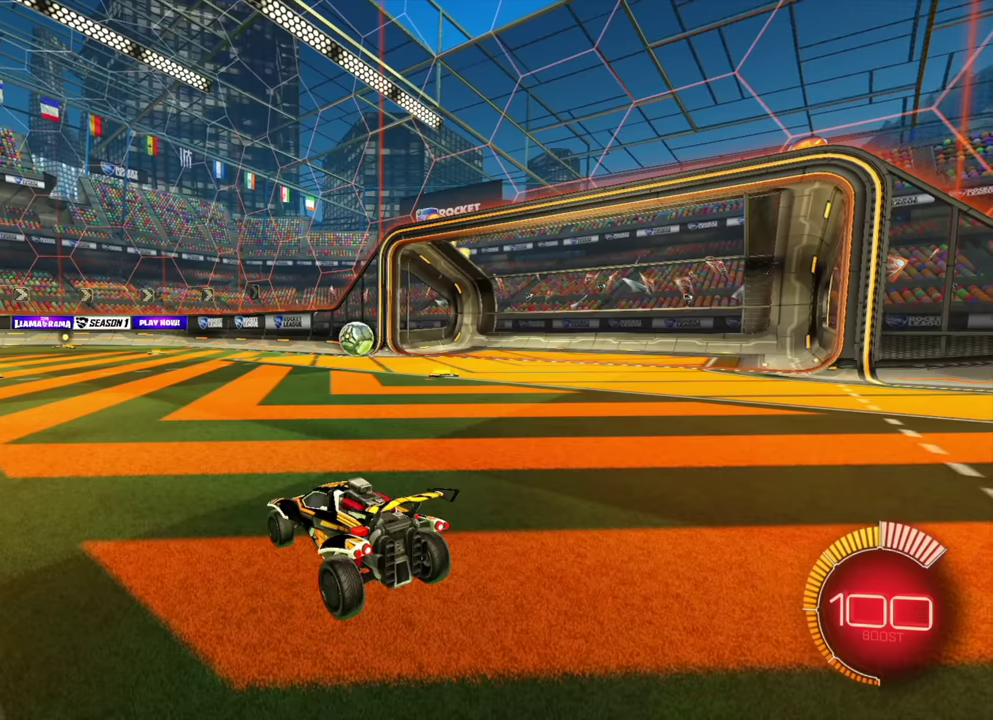
{"dt_ms": 300, "buttons": [], "left_stick": "center"}
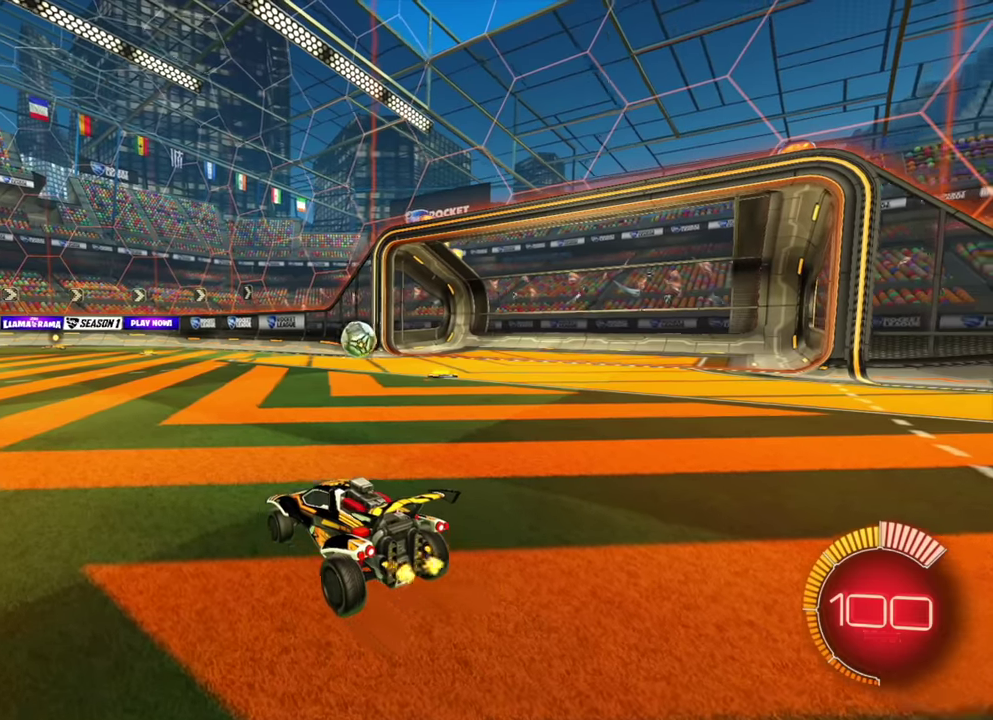
{"dt_ms": 800, "buttons": ["B"], "left_stick": "center"}
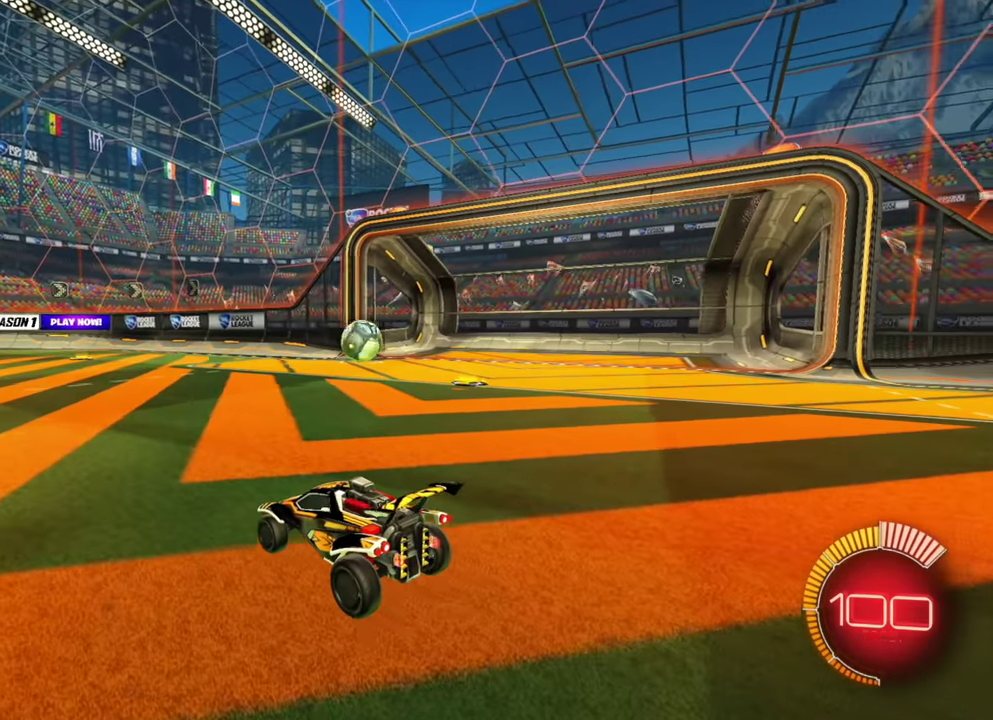
{"dt_ms": 400, "buttons": ["B"], "left_stick": "up-right"}